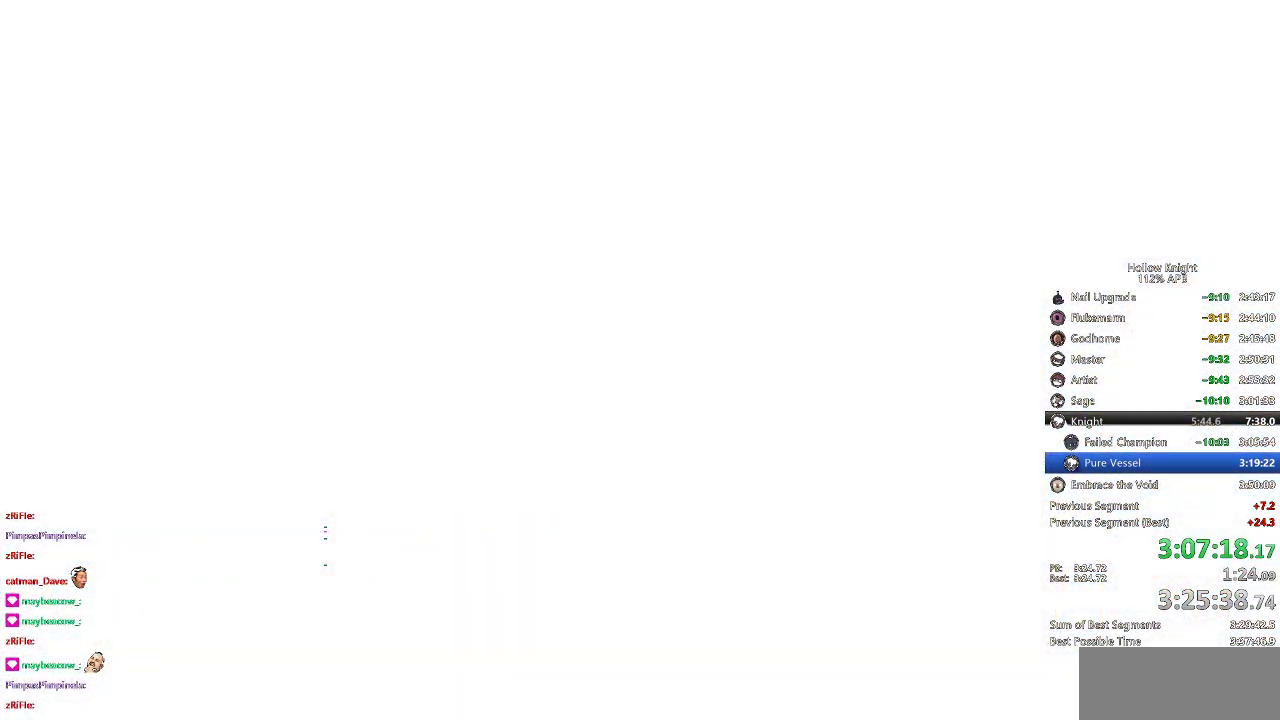
Gameplay with keyboard; each line is a JSON object with the keys held at the frame after it. "events" lists presses ("down") and releases ("up") of "cdash", "dash", "dnail", "down", "heal", "inv", "jump", "left", "nail", "right", "spell" and "up" between this image and that frame as [ms after this image, input, new state], when the widget could be followed in between. No other keys are recorded. Mouse input is not recorded. Key names are as the overlay labels them; some are game actions (e.g. jump) rather than physical keys.
{"keys": ["nail"], "events": [[466, "nail", "down"]]}
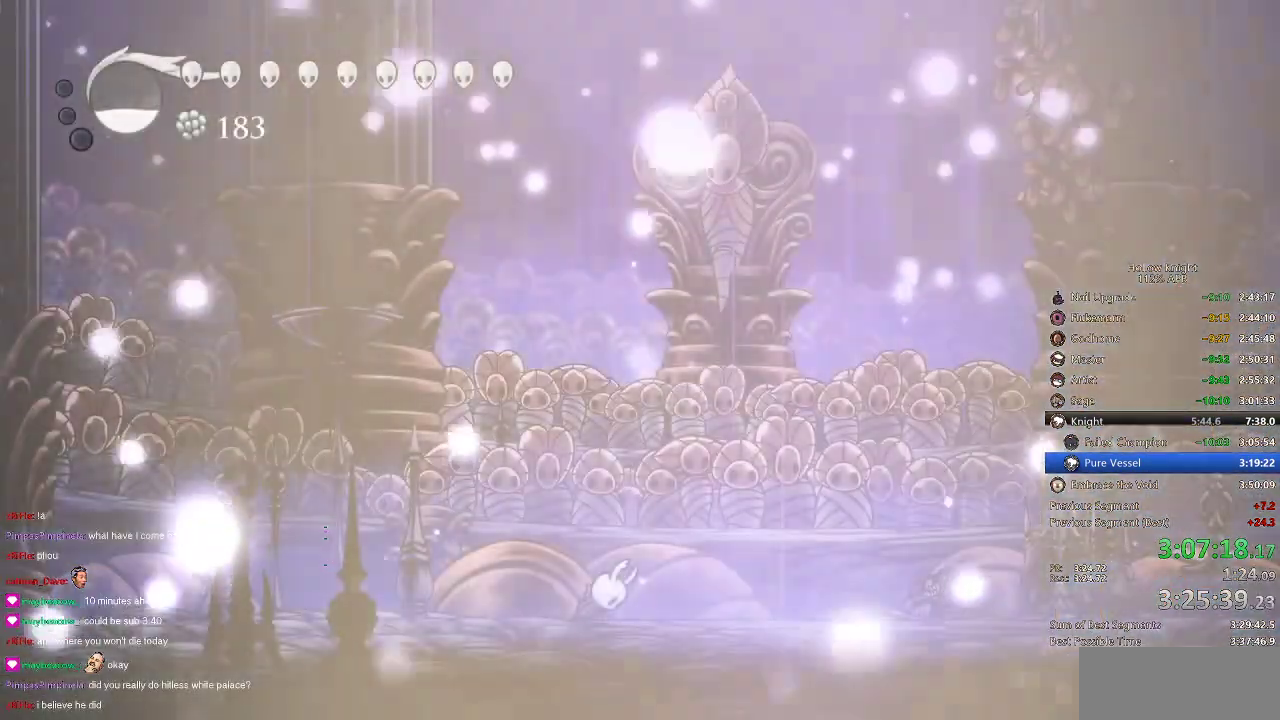
{"keys": ["nail"], "events": []}
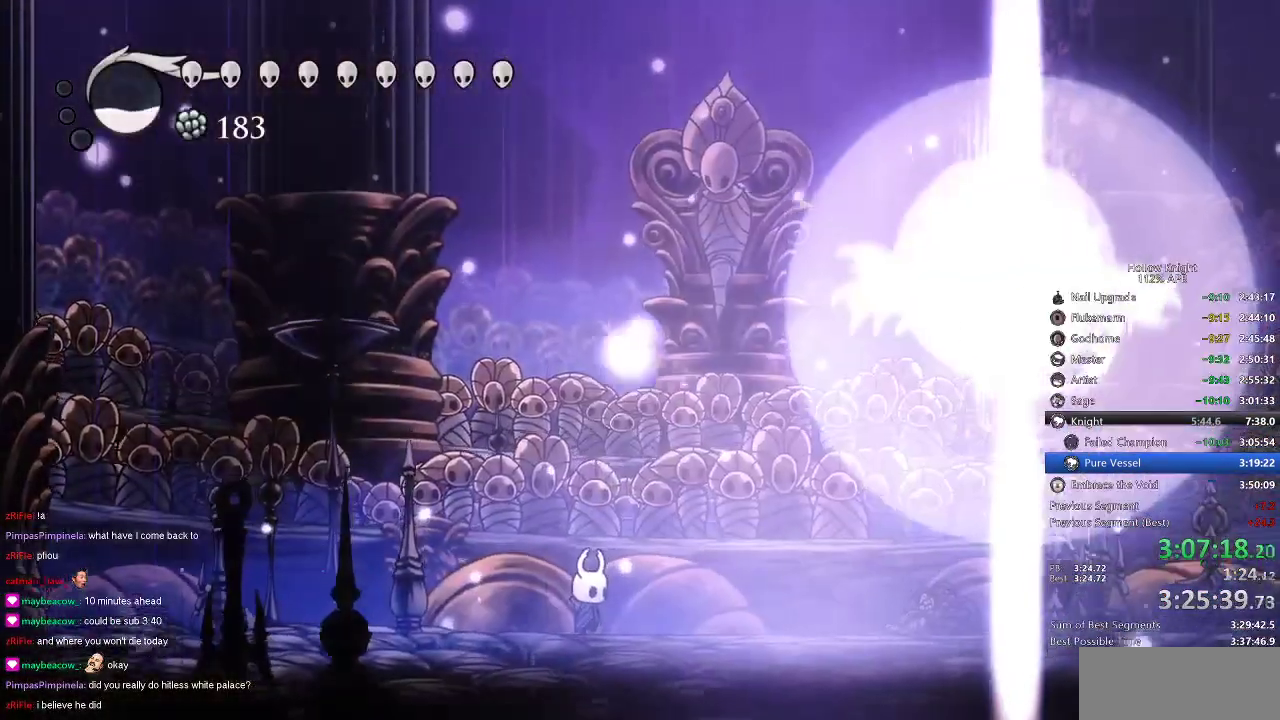
{"keys": [], "events": [[33, "nail", "up"]]}
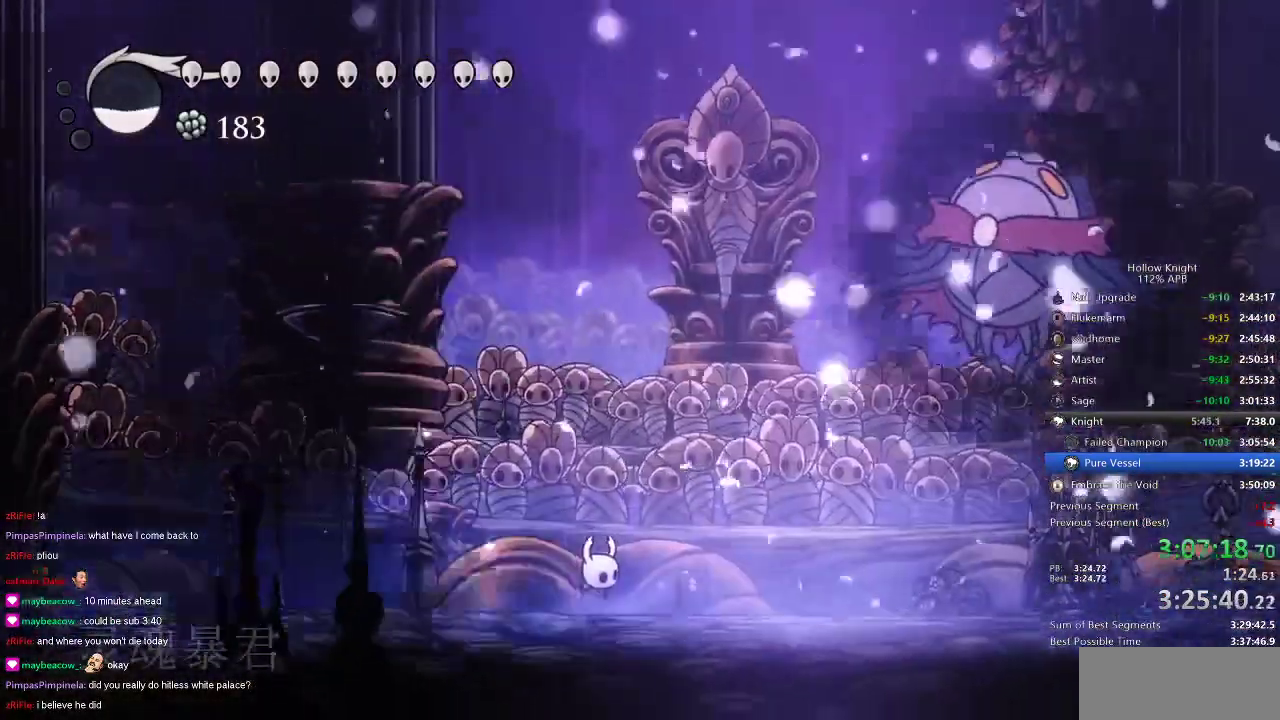
{"keys": ["right"], "events": [[100, "right", "down"], [250, "left", "down"], [250, "right", "up"], [333, "down", "down"], [333, "right", "down"], [366, "left", "up"], [433, "down", "up"]]}
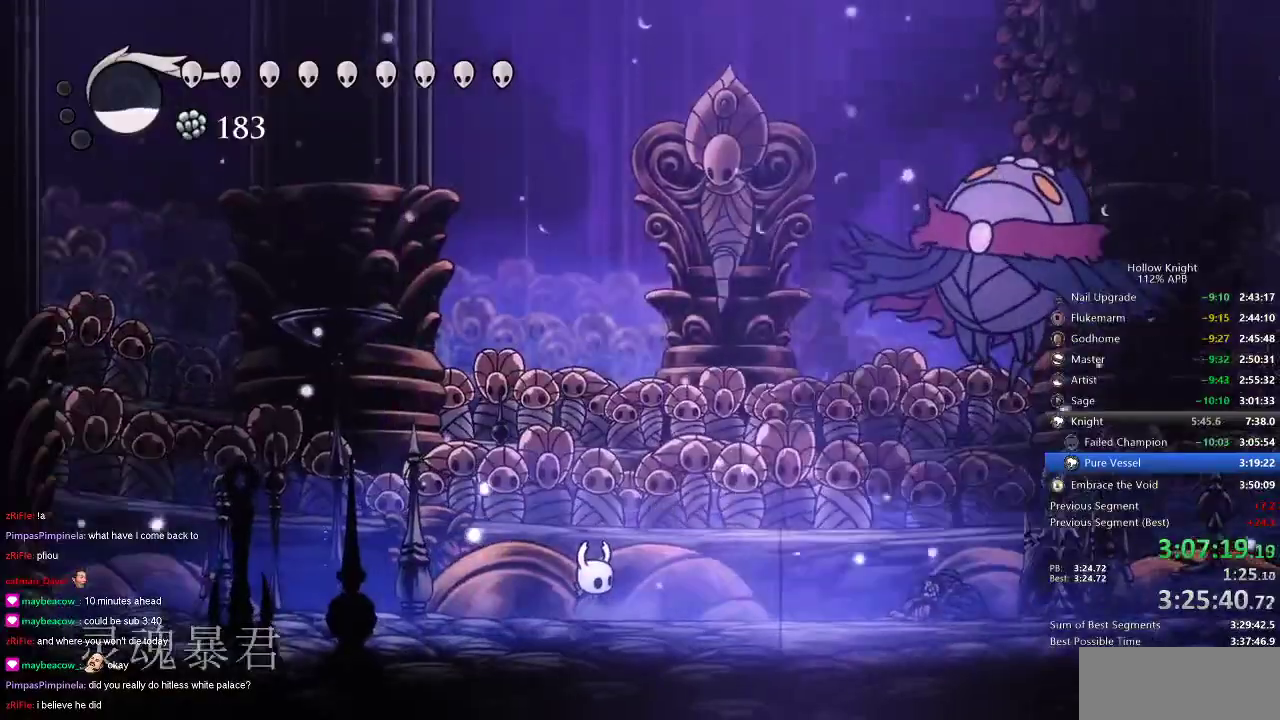
{"keys": ["right"], "events": [[216, "down", "down"], [250, "down", "up"]]}
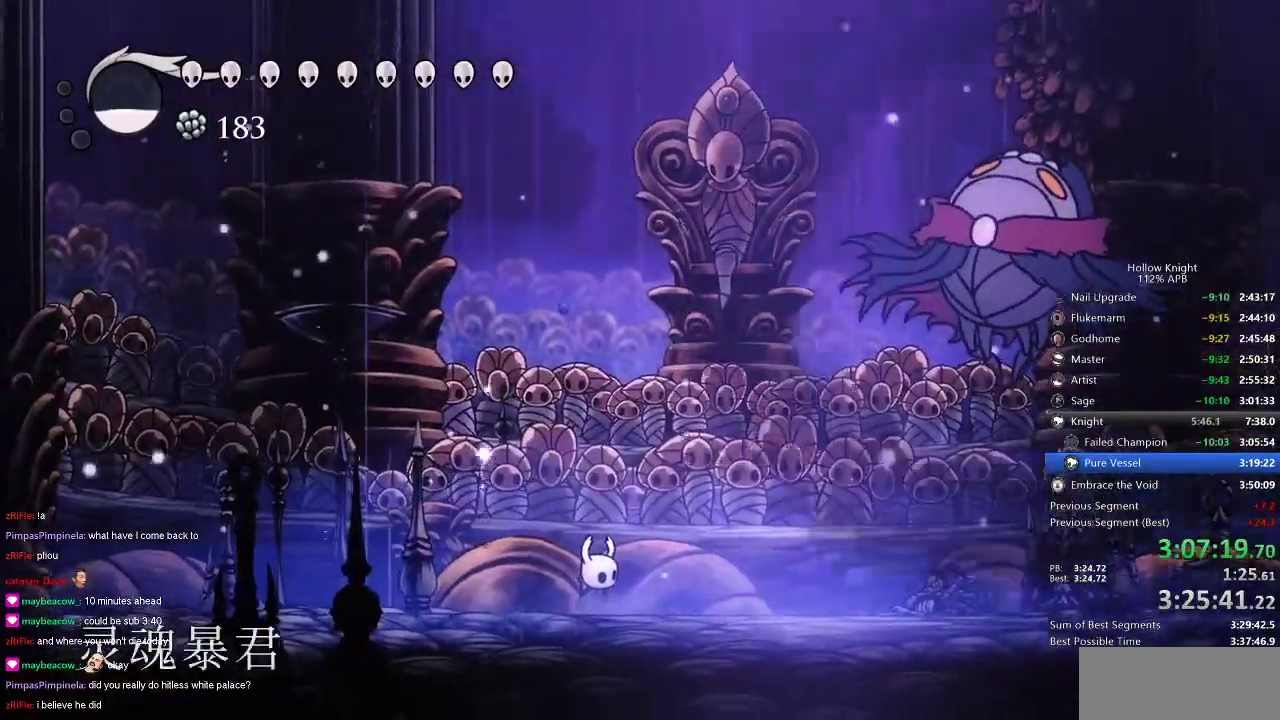
{"keys": ["right"], "events": [[166, "right", "up"], [216, "right", "down"]]}
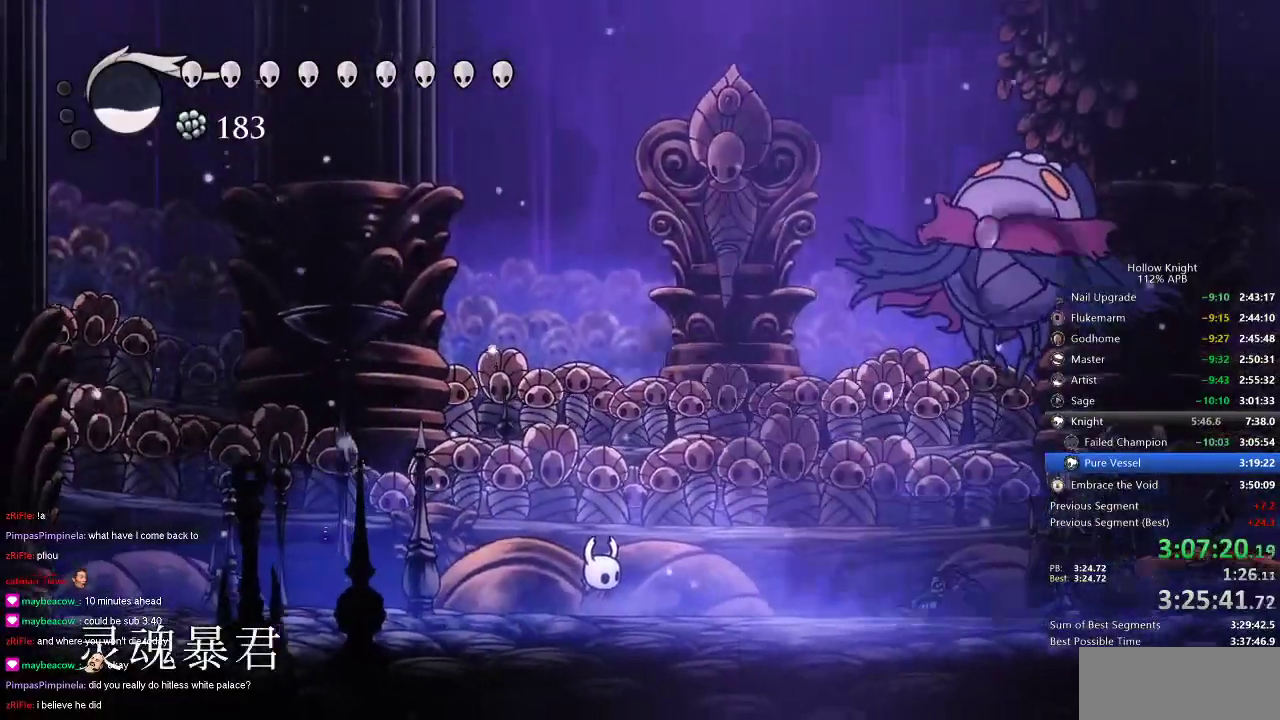
{"keys": [], "events": [[150, "right", "up"]]}
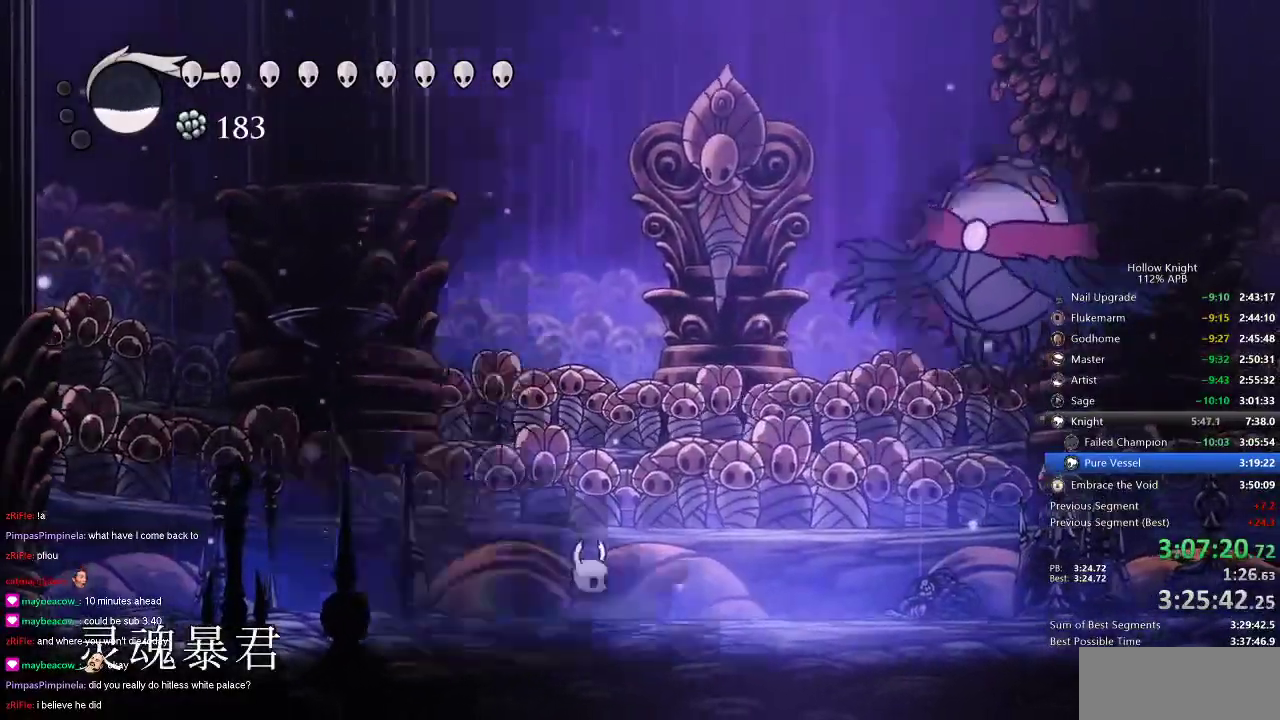
{"keys": ["right"], "events": [[333, "right", "down"], [383, "dash", "down"], [483, "dash", "up"]]}
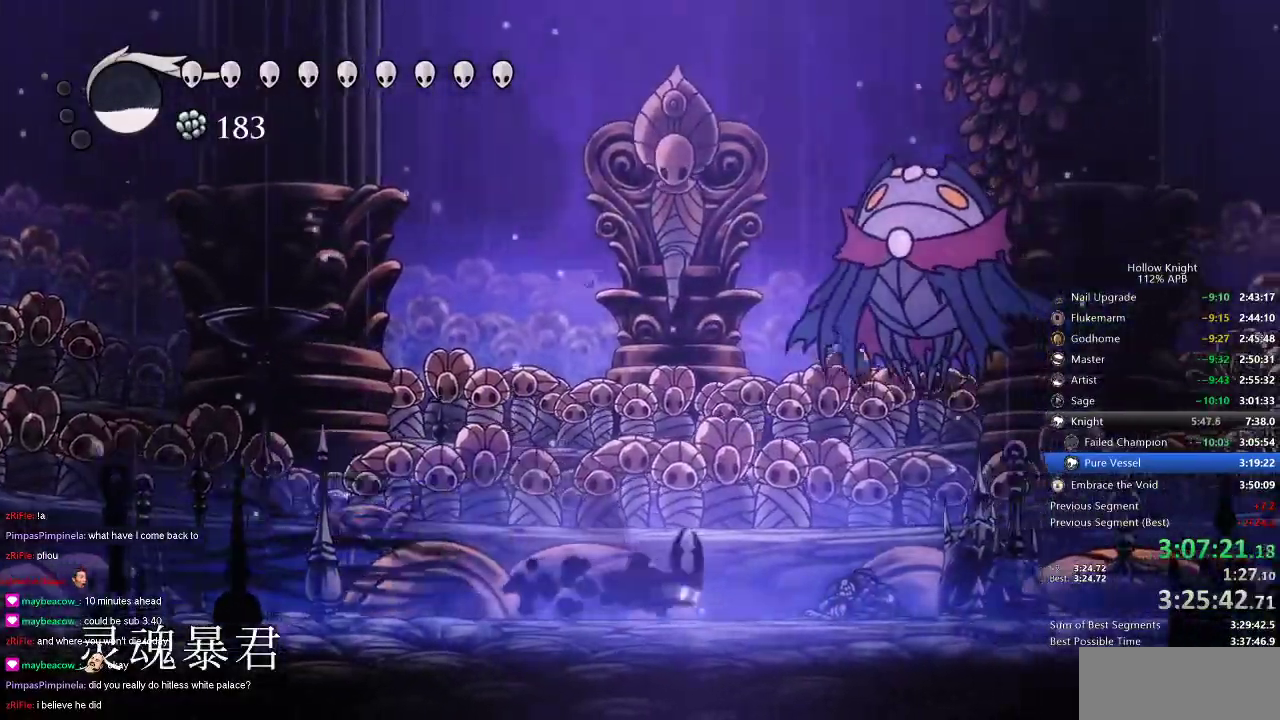
{"keys": ["right"], "events": [[83, "up", "down"], [150, "jump", "down"], [350, "jump", "up"], [450, "up", "up"]]}
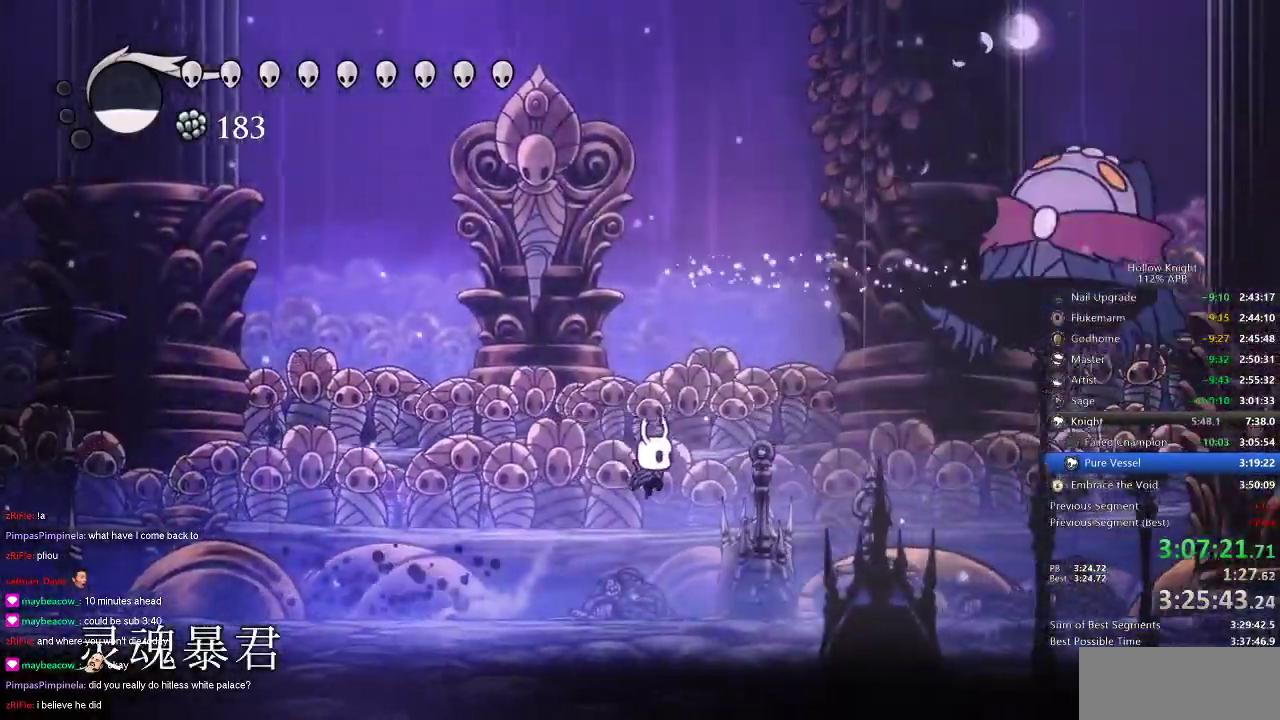
{"keys": ["right"], "events": [[283, "dash", "down"], [366, "dash", "up"]]}
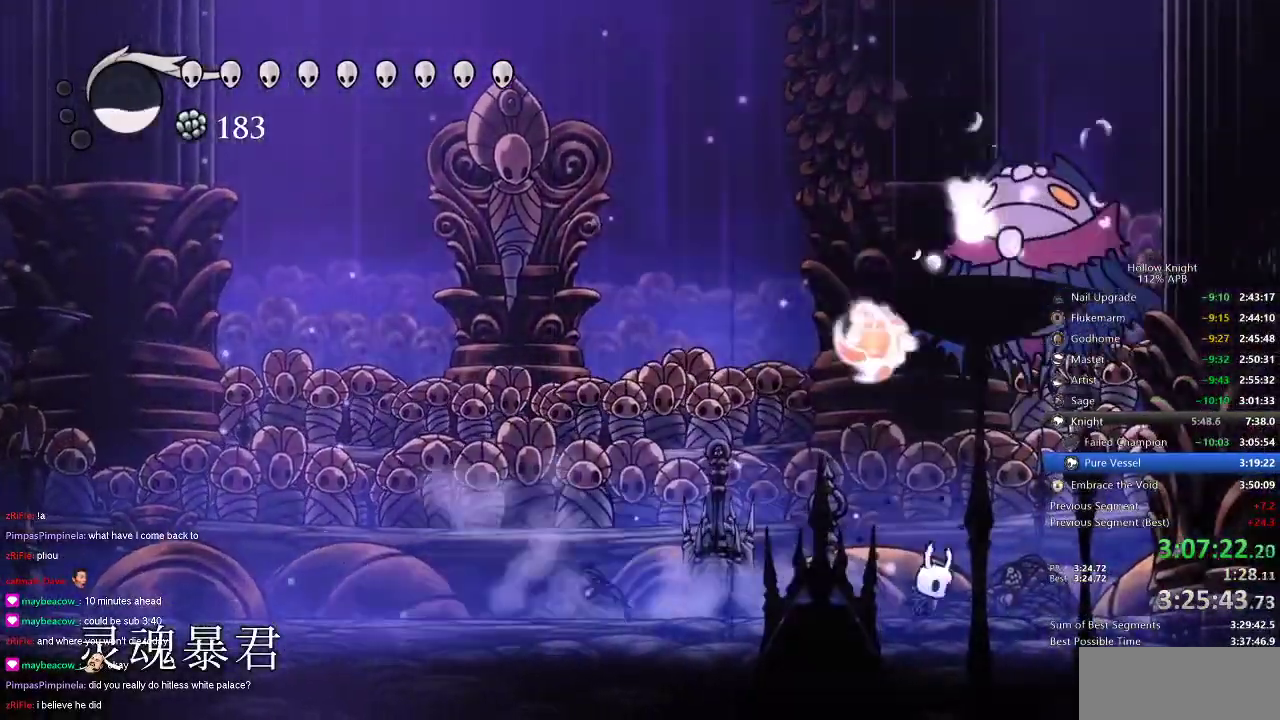
{"keys": ["up"], "events": [[66, "jump", "down"], [66, "up", "down"], [216, "nail", "down"], [250, "jump", "up"], [250, "right", "up"], [283, "left", "down"], [283, "nail", "up"], [383, "left", "up"]]}
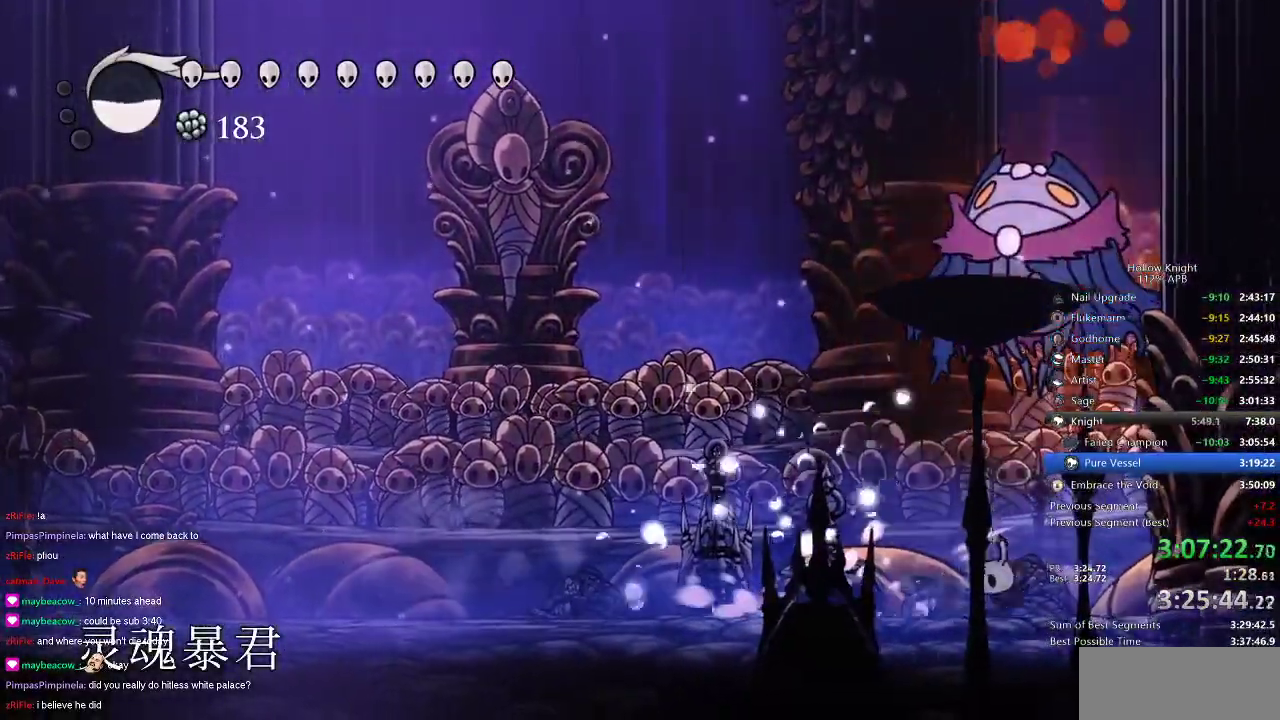
{"keys": ["left"], "events": [[33, "jump", "down"], [133, "nail", "down"], [266, "jump", "up"], [300, "left", "down"], [300, "nail", "up"], [416, "up", "up"]]}
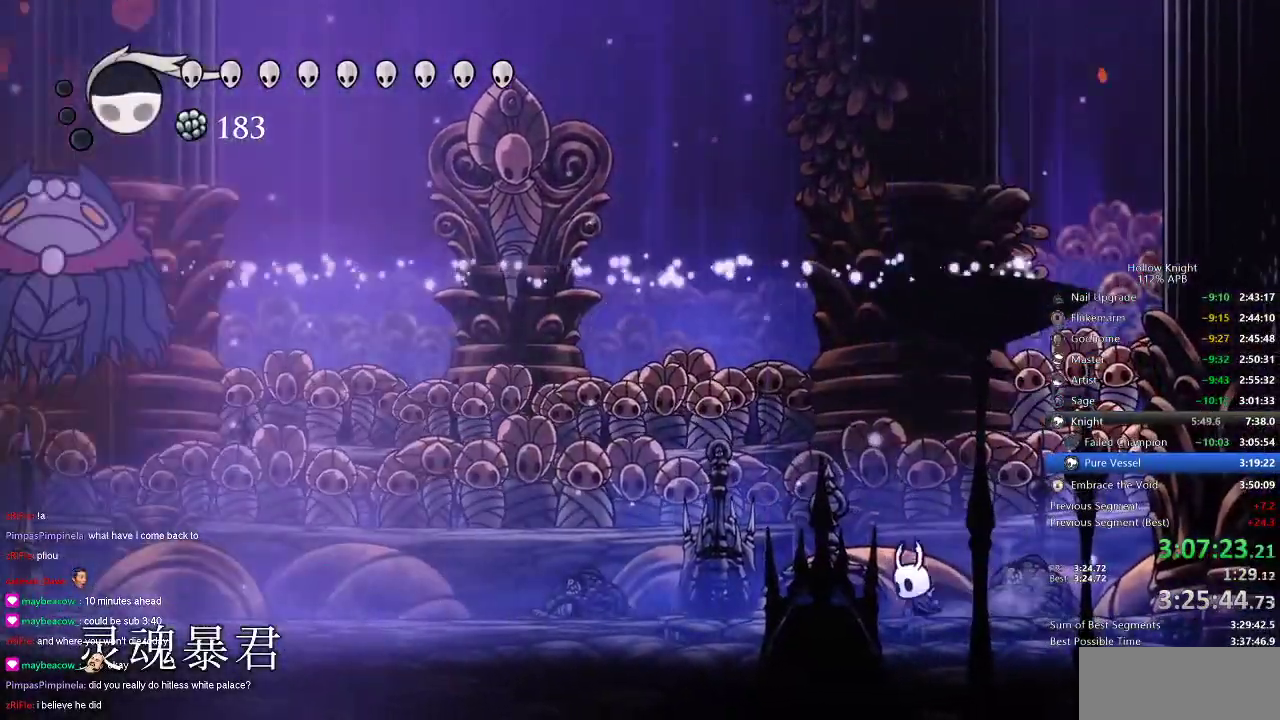
{"keys": ["left"], "events": [[100, "dash", "down"], [283, "dash", "up"]]}
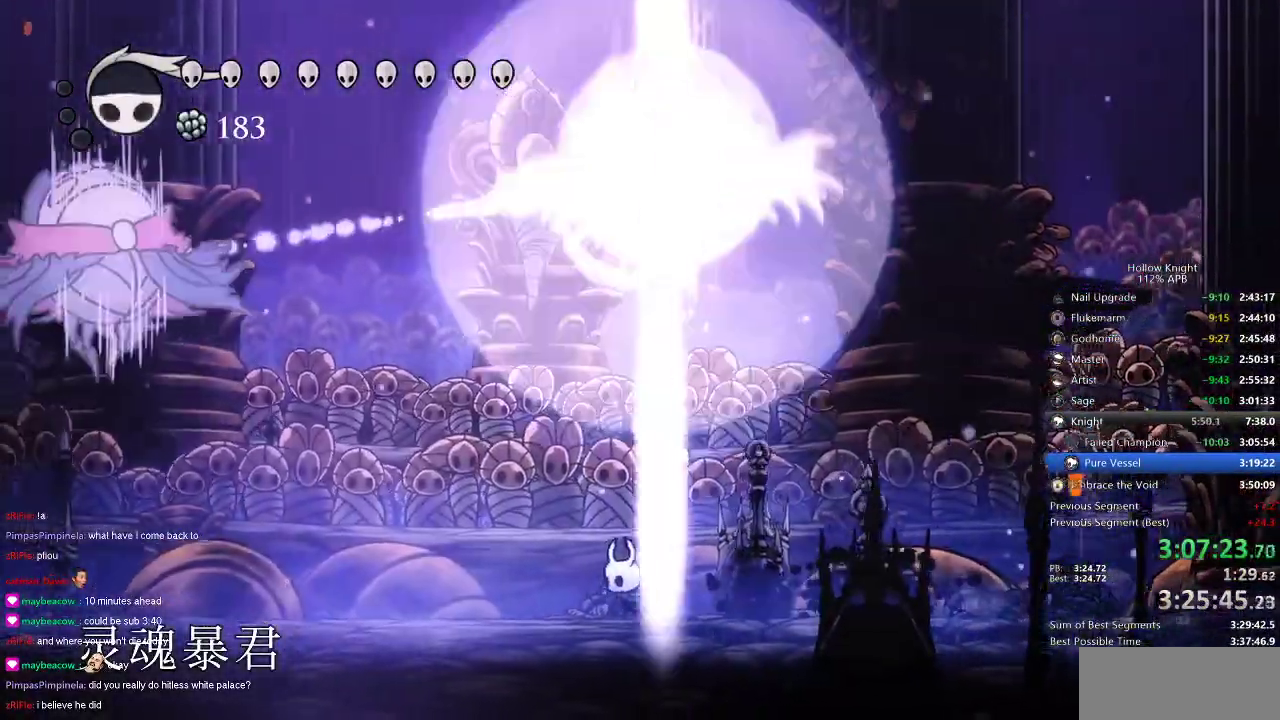
{"keys": ["jump", "left"], "events": [[383, "jump", "down"]]}
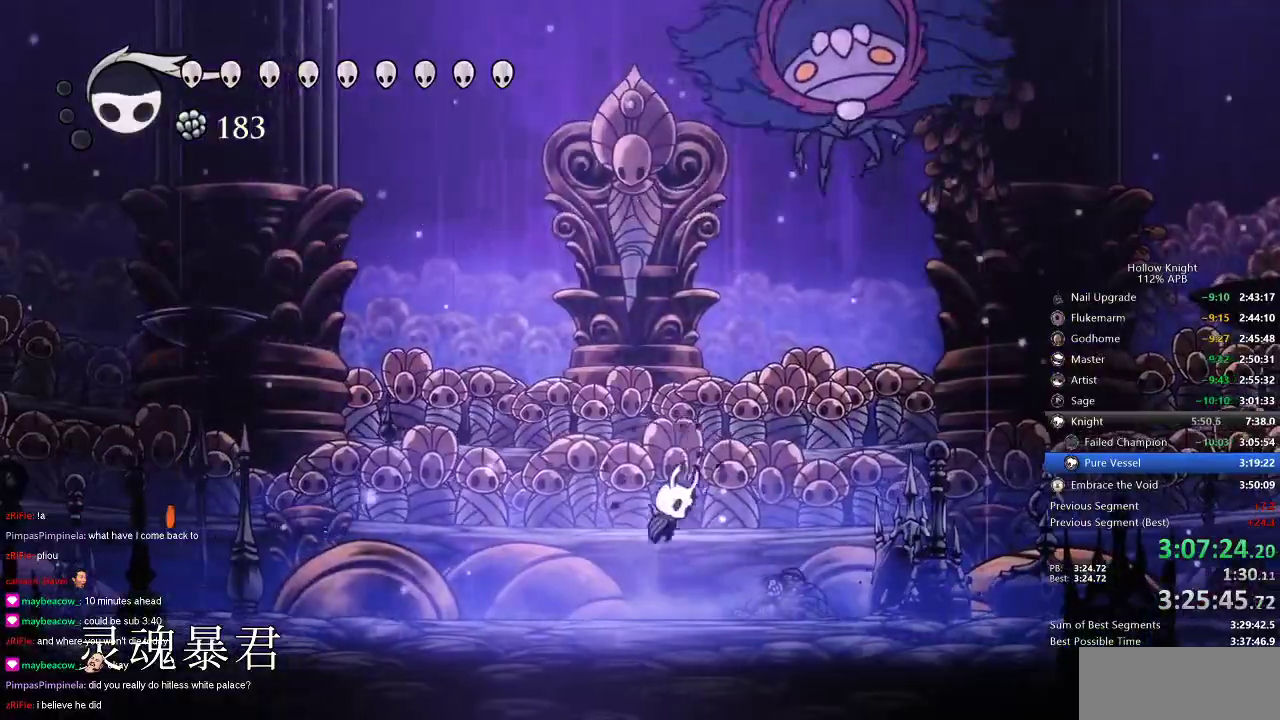
{"keys": [], "events": [[16, "left", "up"], [16, "right", "down"], [166, "nail", "down"], [166, "right", "up"], [416, "jump", "up"], [450, "nail", "up"]]}
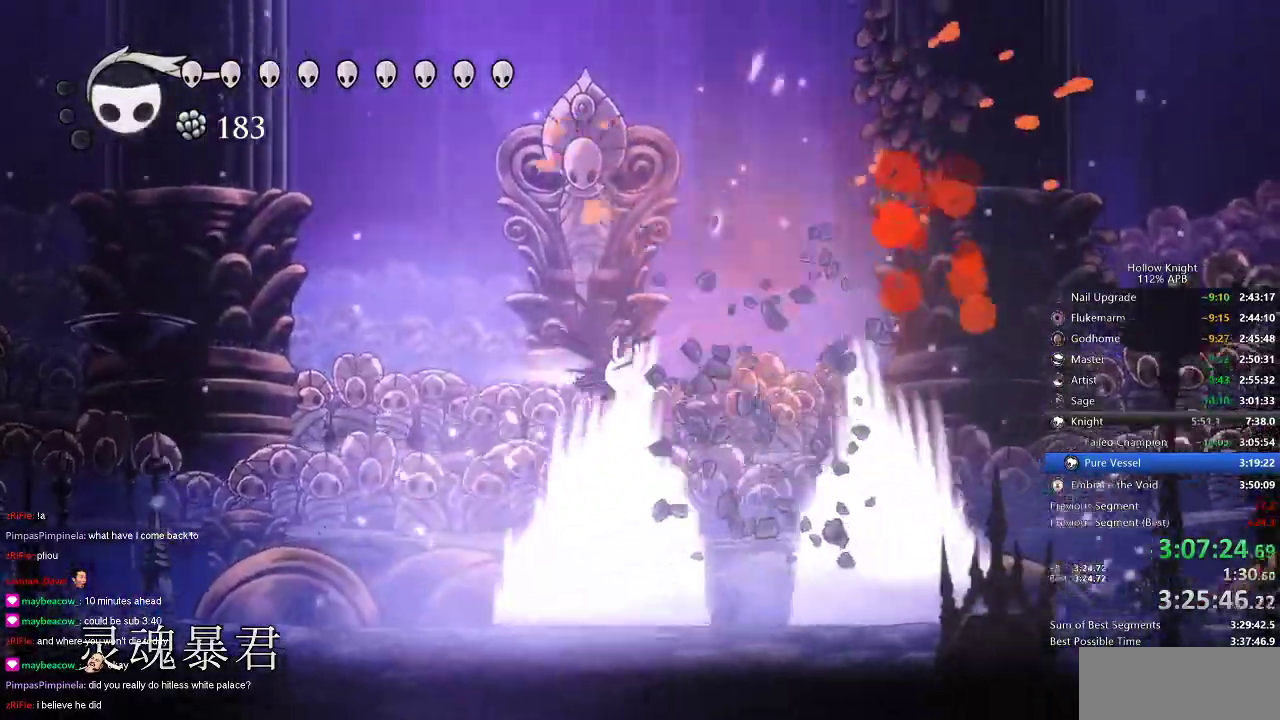
{"keys": ["left"], "events": [[16, "dash", "down"], [16, "right", "down"], [133, "dash", "up"], [183, "right", "up"], [250, "left", "down"]]}
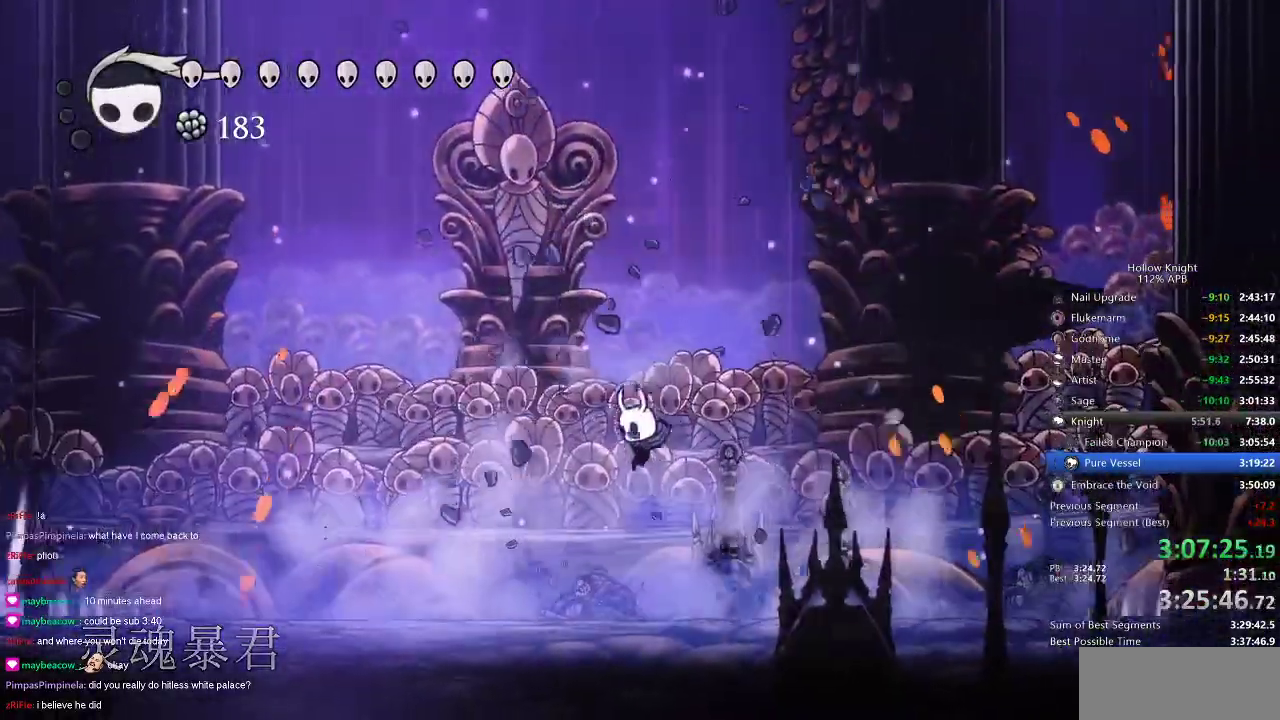
{"keys": ["jump", "left"], "events": [[116, "left", "up"], [116, "right", "down"], [233, "jump", "down"], [300, "left", "down"], [300, "right", "up"]]}
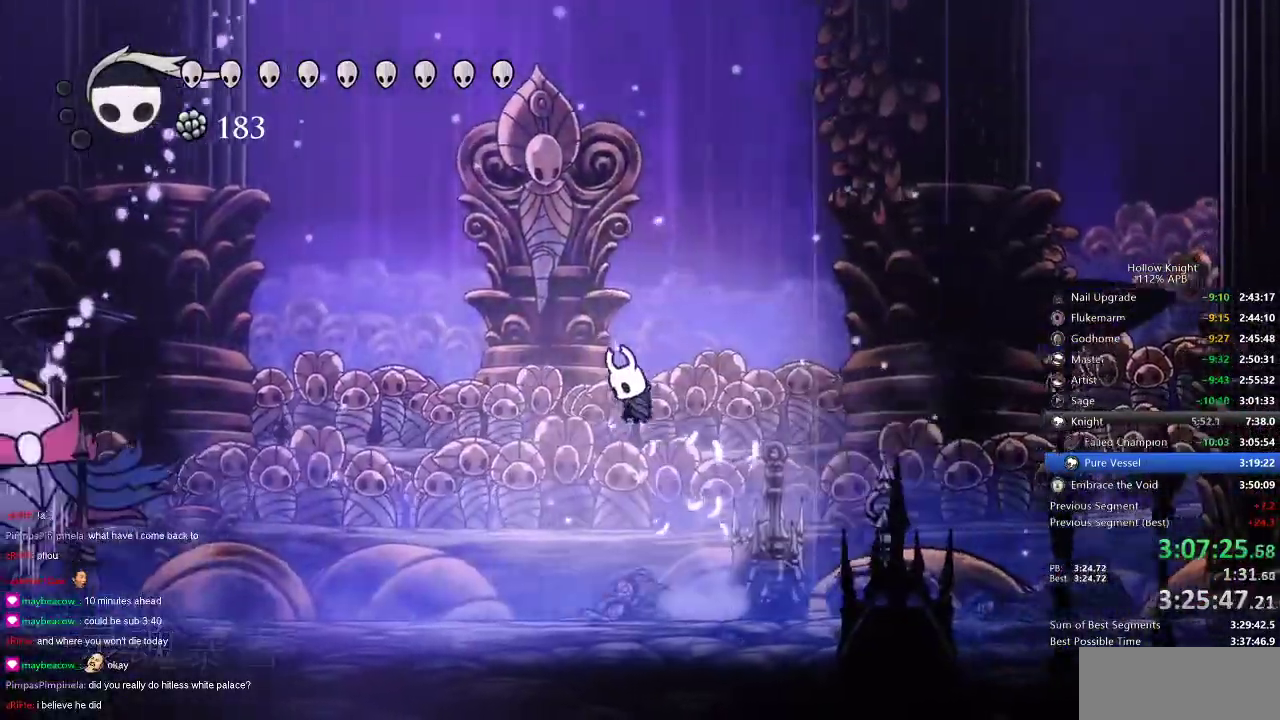
{"keys": ["left"], "events": [[33, "spell", "down"], [66, "jump", "up"], [166, "spell", "up"]]}
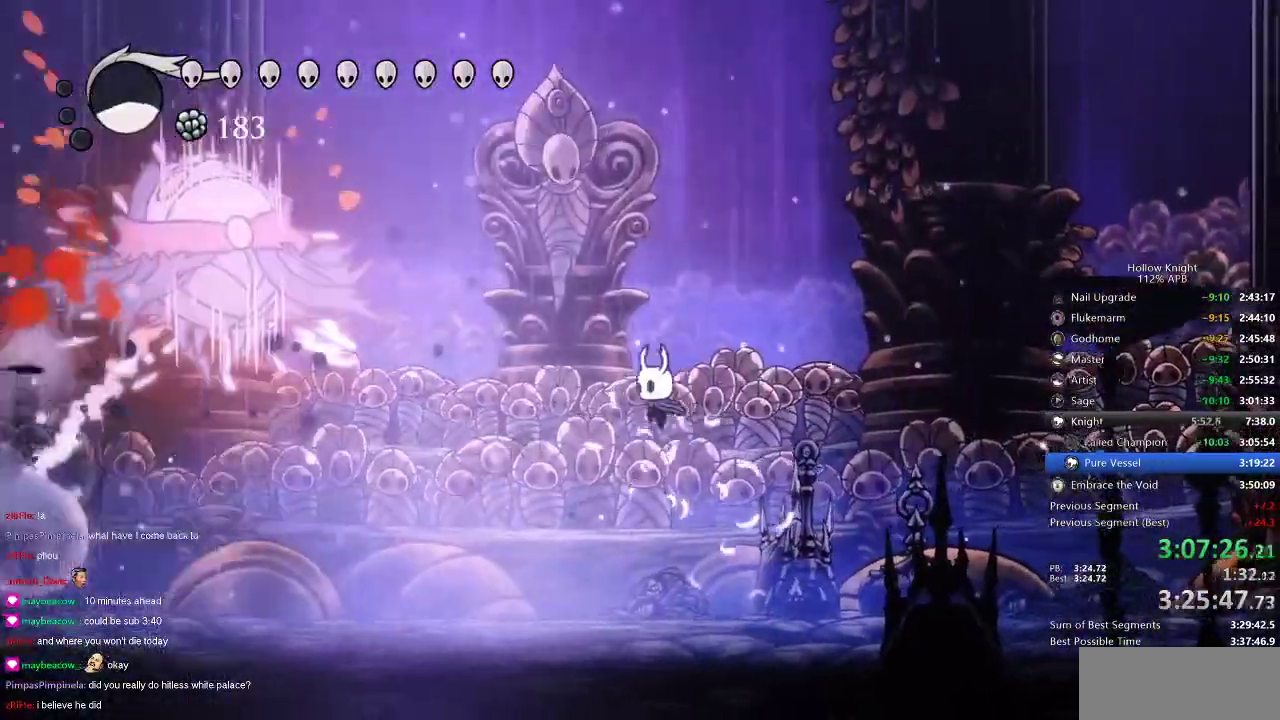
{"keys": ["dash", "left"], "events": [[366, "dash", "down"]]}
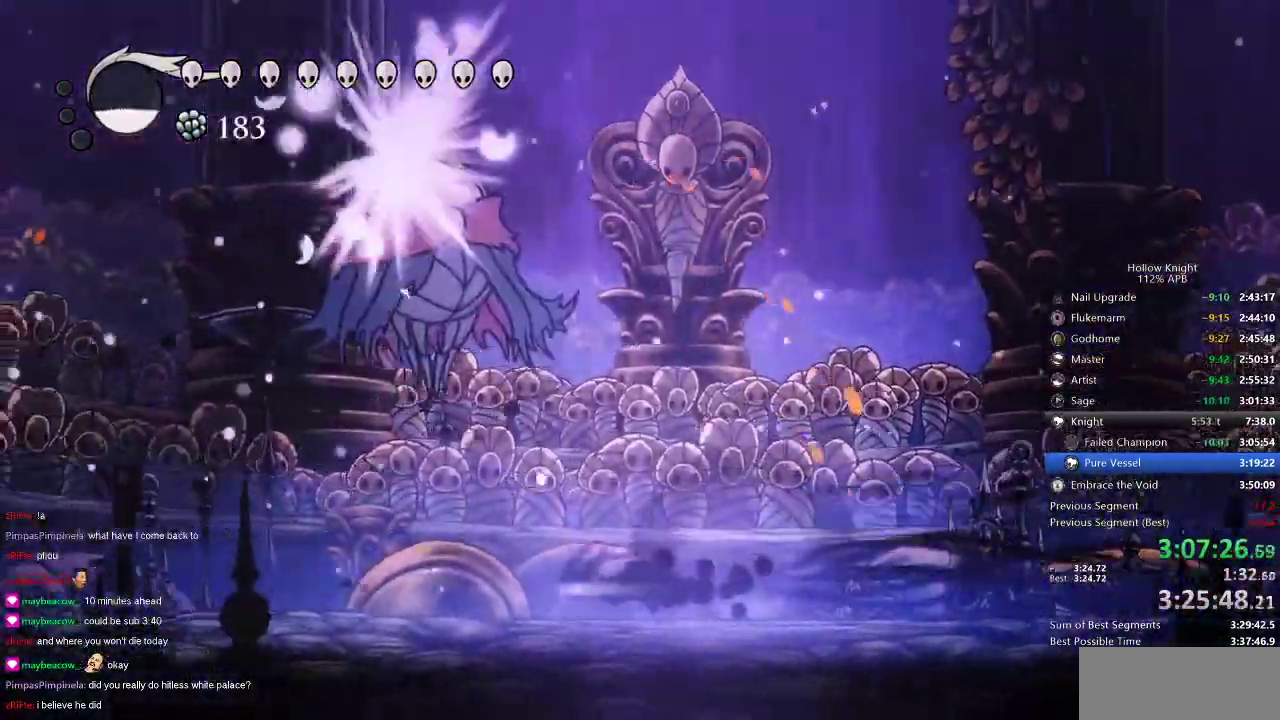
{"keys": ["left", "up"], "events": [[16, "dash", "up"], [150, "jump", "down"], [150, "up", "down"], [300, "nail", "down"], [333, "jump", "up"], [383, "nail", "up"]]}
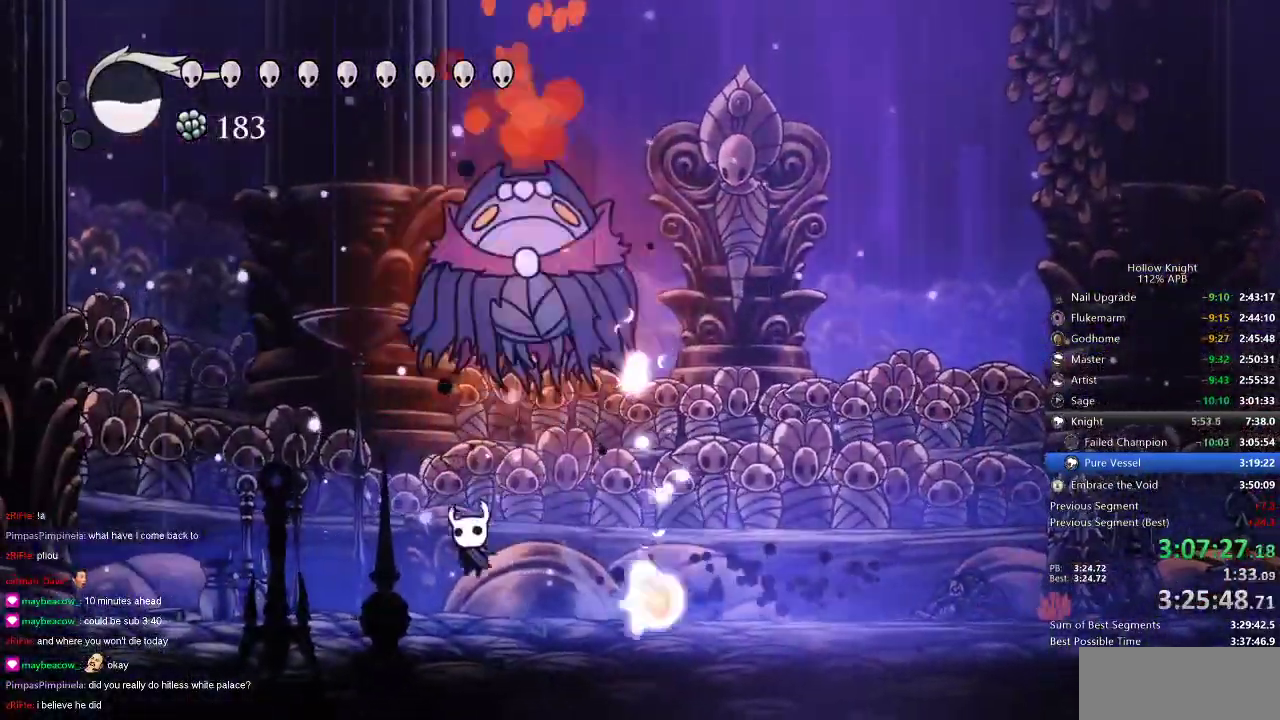
{"keys": ["right"], "events": [[116, "jump", "down"], [116, "left", "up"], [116, "right", "down"], [216, "nail", "down"], [300, "jump", "up"], [366, "nail", "up"], [500, "up", "up"]]}
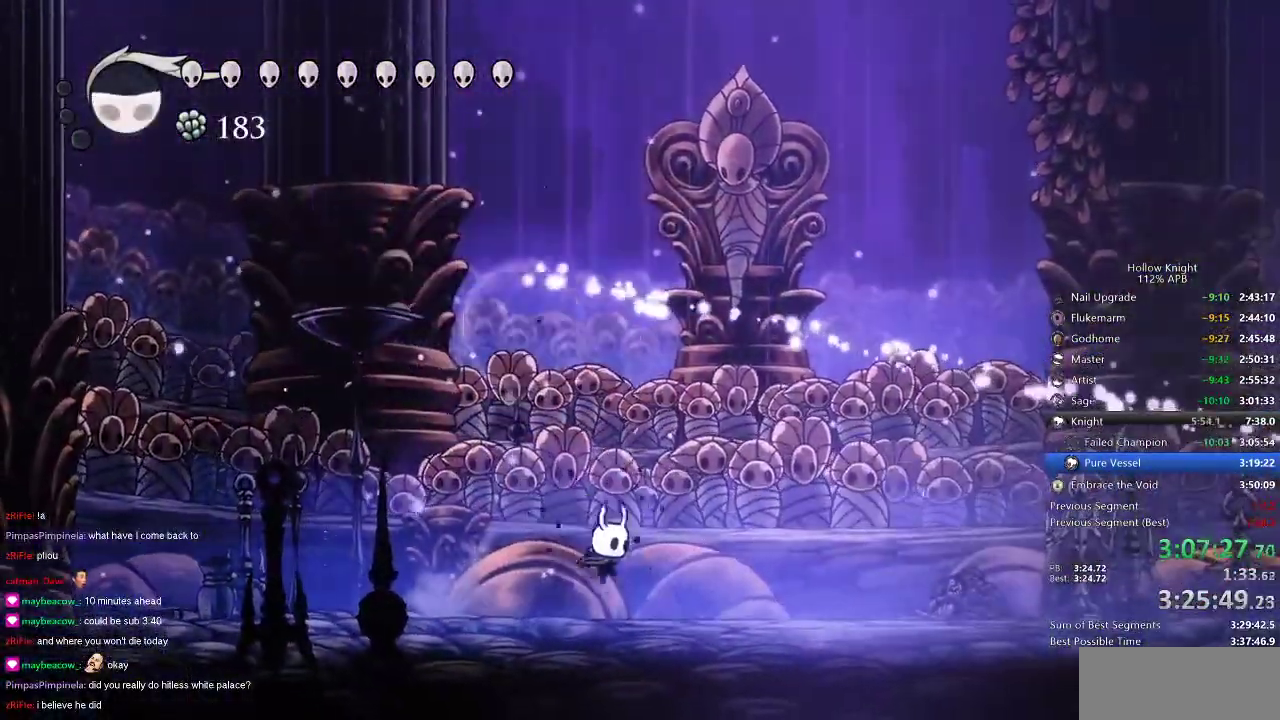
{"keys": [], "events": [[183, "dash", "down"], [333, "dash", "up"], [466, "right", "up"]]}
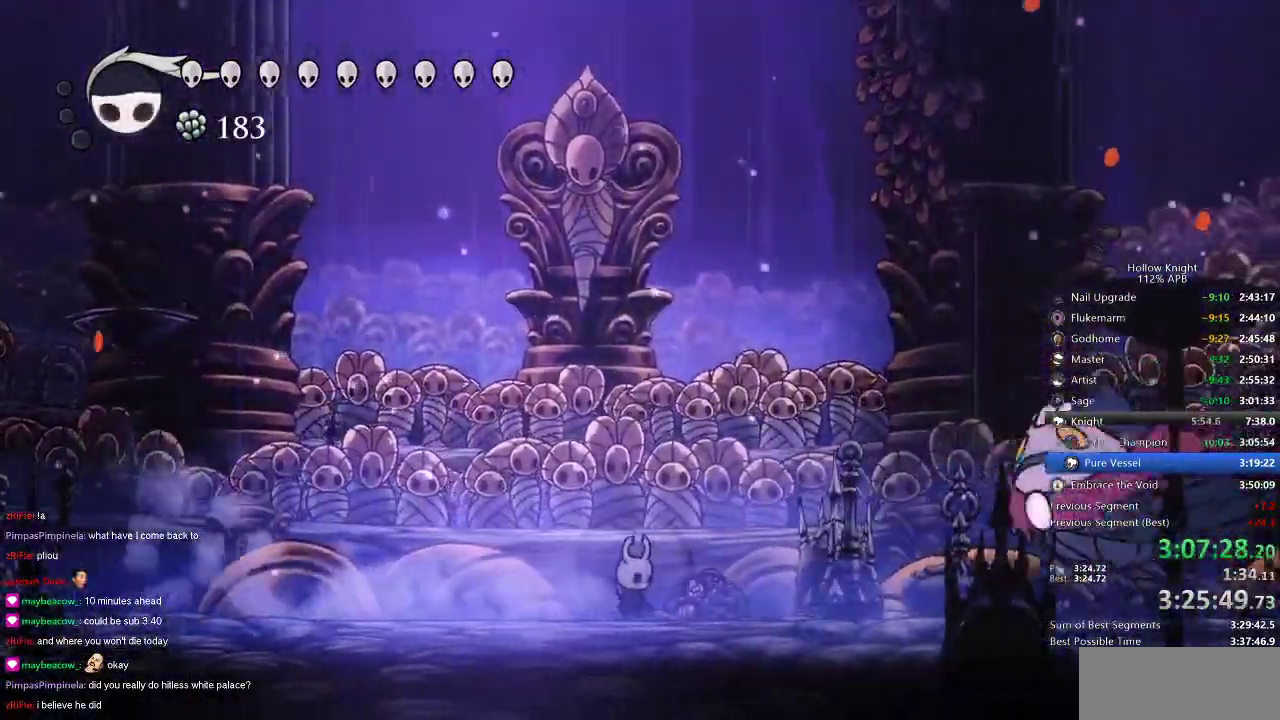
{"keys": ["down", "left", "nail"], "events": [[66, "jump", "down"], [200, "right", "down"], [233, "down", "down"], [350, "left", "down"], [350, "right", "up"], [383, "left", "up"], [433, "left", "down"], [433, "nail", "down"], [466, "jump", "up"]]}
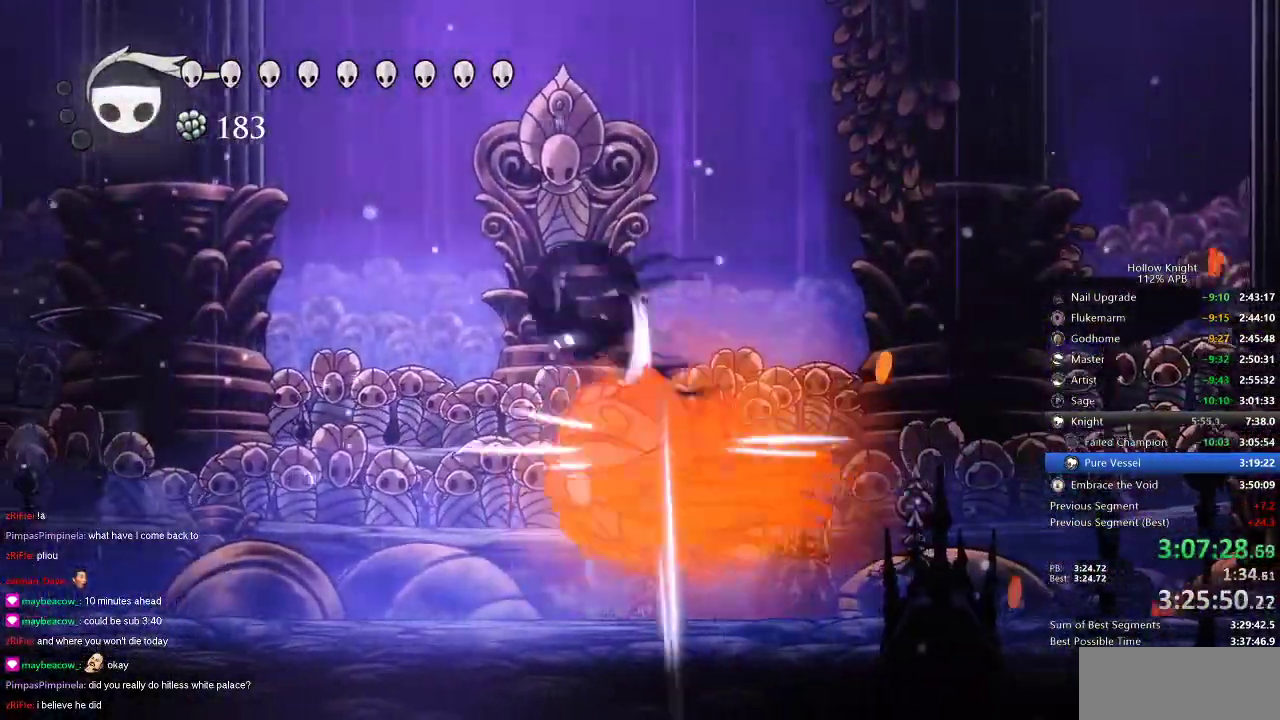
{"keys": ["down", "left"], "events": [[16, "dash", "down"], [83, "nail", "up"], [116, "dash", "up"], [300, "nail", "down"], [450, "nail", "up"]]}
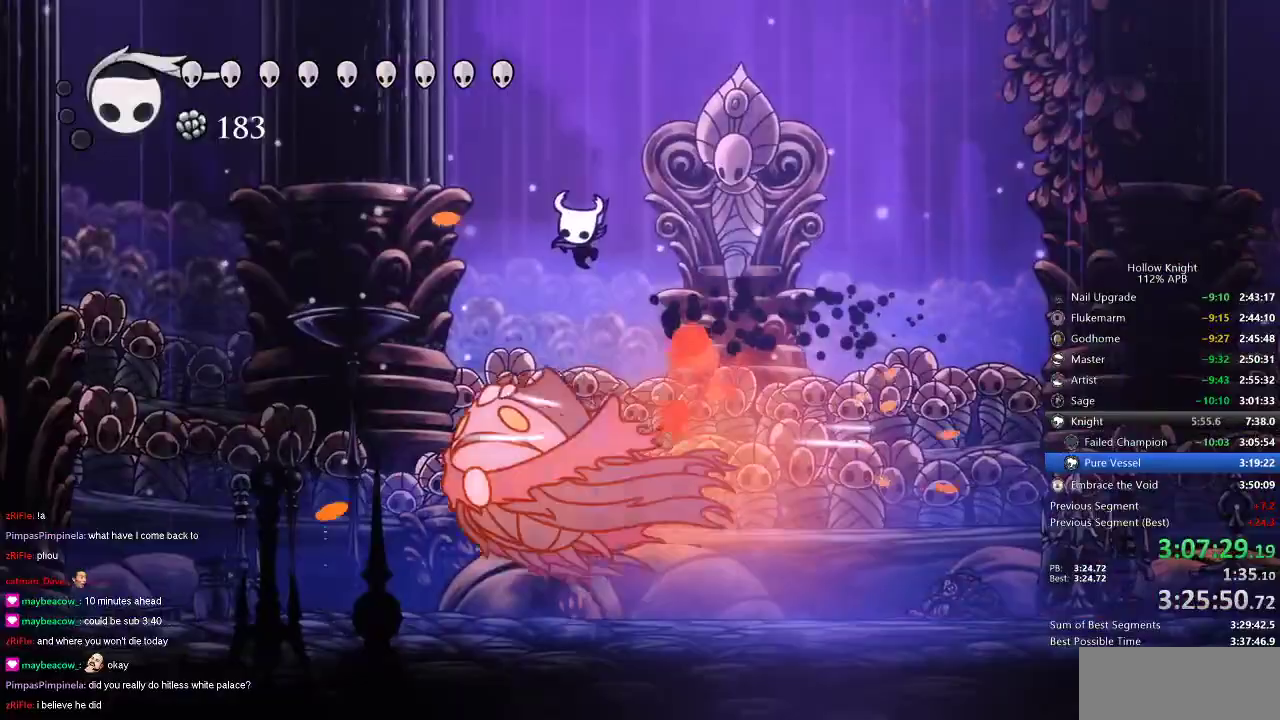
{"keys": ["left", "nail"], "events": [[283, "down", "up"], [450, "nail", "down"]]}
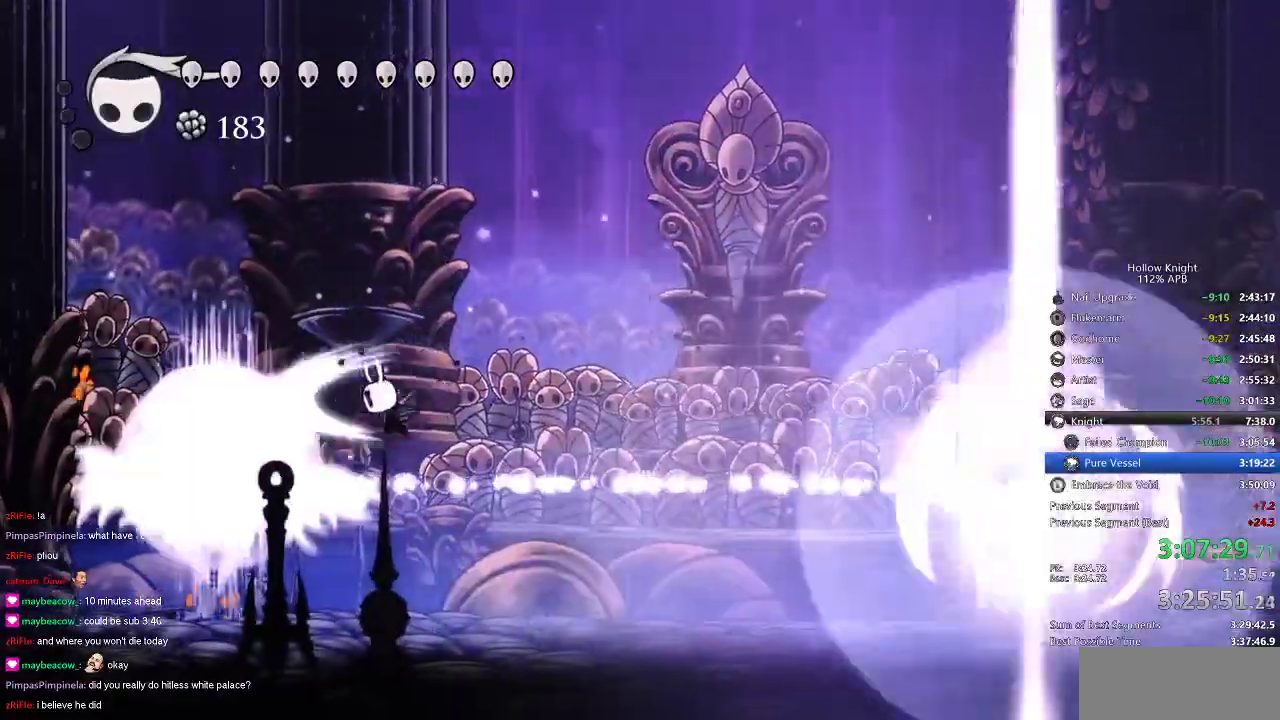
{"keys": ["right", "spell"], "events": [[66, "nail", "up"], [66, "right", "down"], [100, "left", "up"], [316, "jump", "down"], [483, "jump", "up"], [483, "spell", "down"]]}
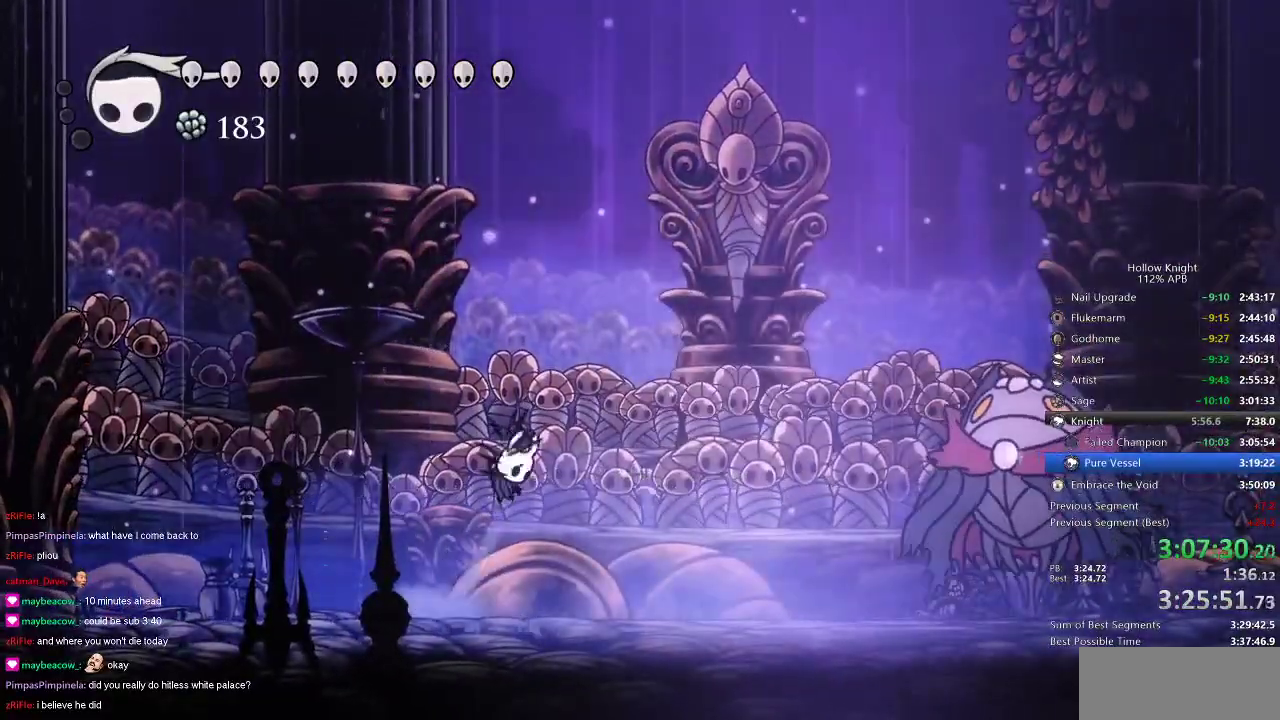
{"keys": ["right"], "events": [[83, "spell", "up"]]}
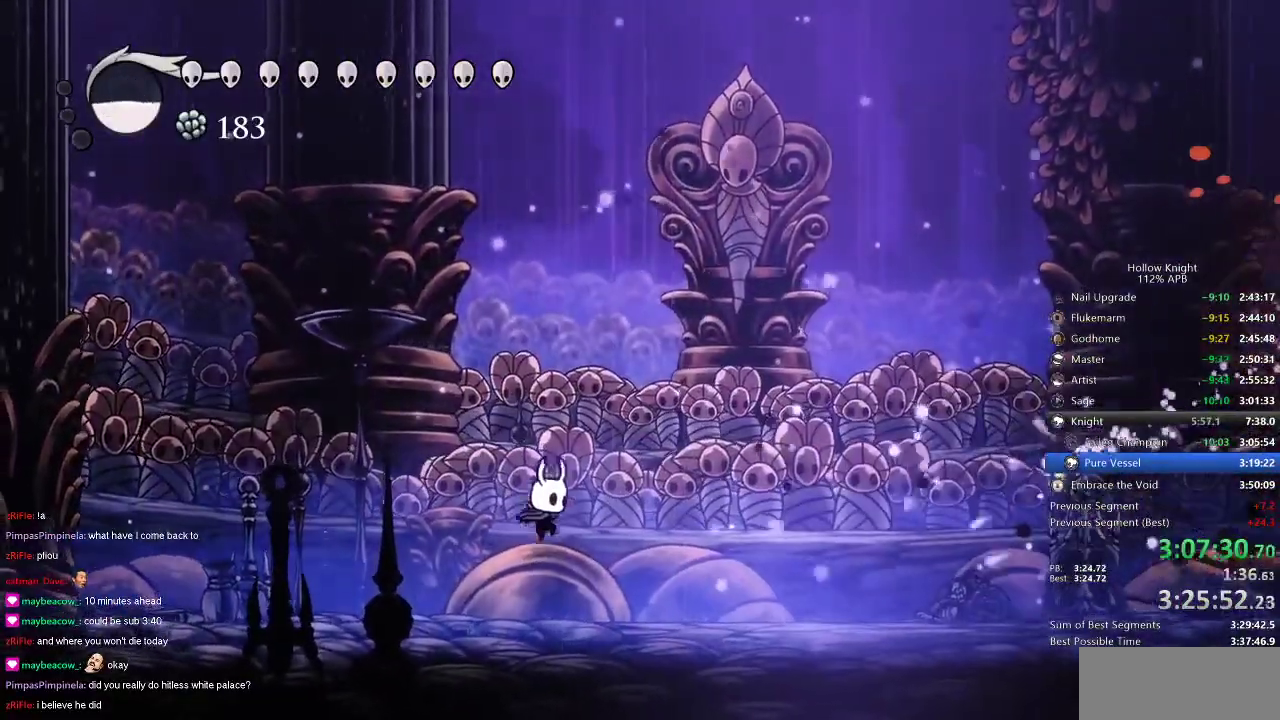
{"keys": ["right"], "events": [[216, "dash", "down"], [350, "dash", "up"]]}
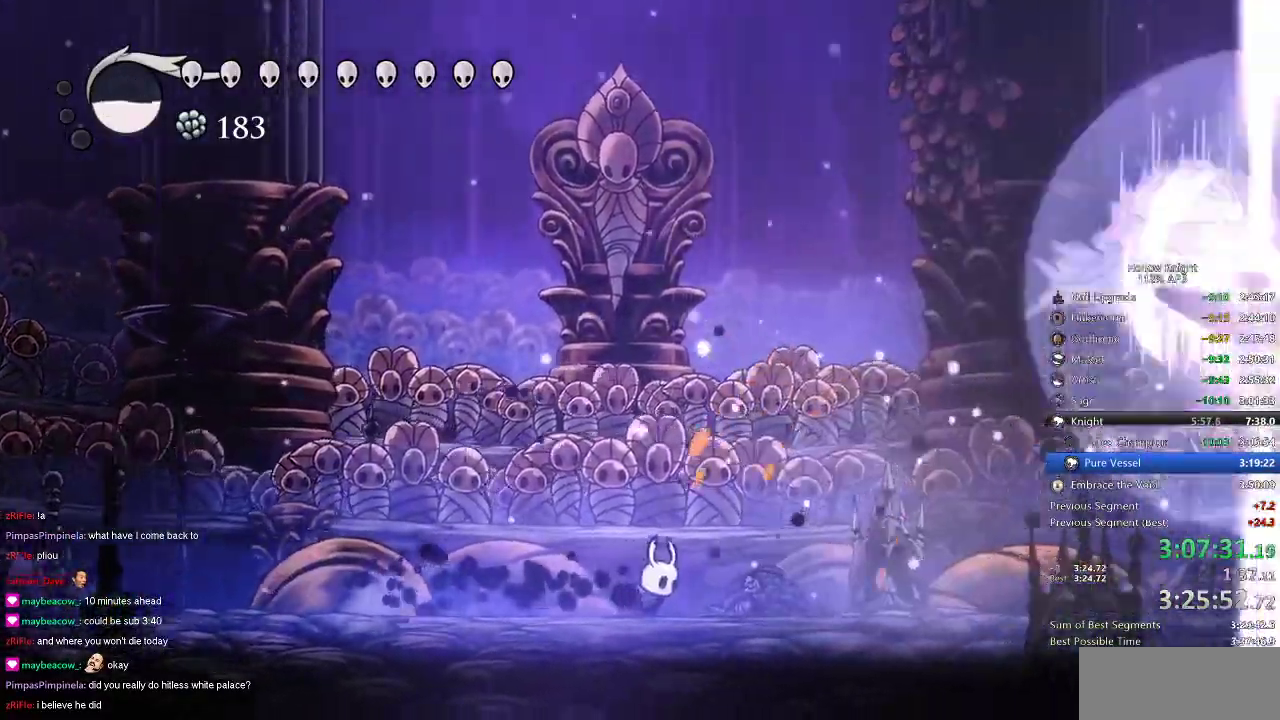
{"keys": [], "events": [[466, "right", "up"]]}